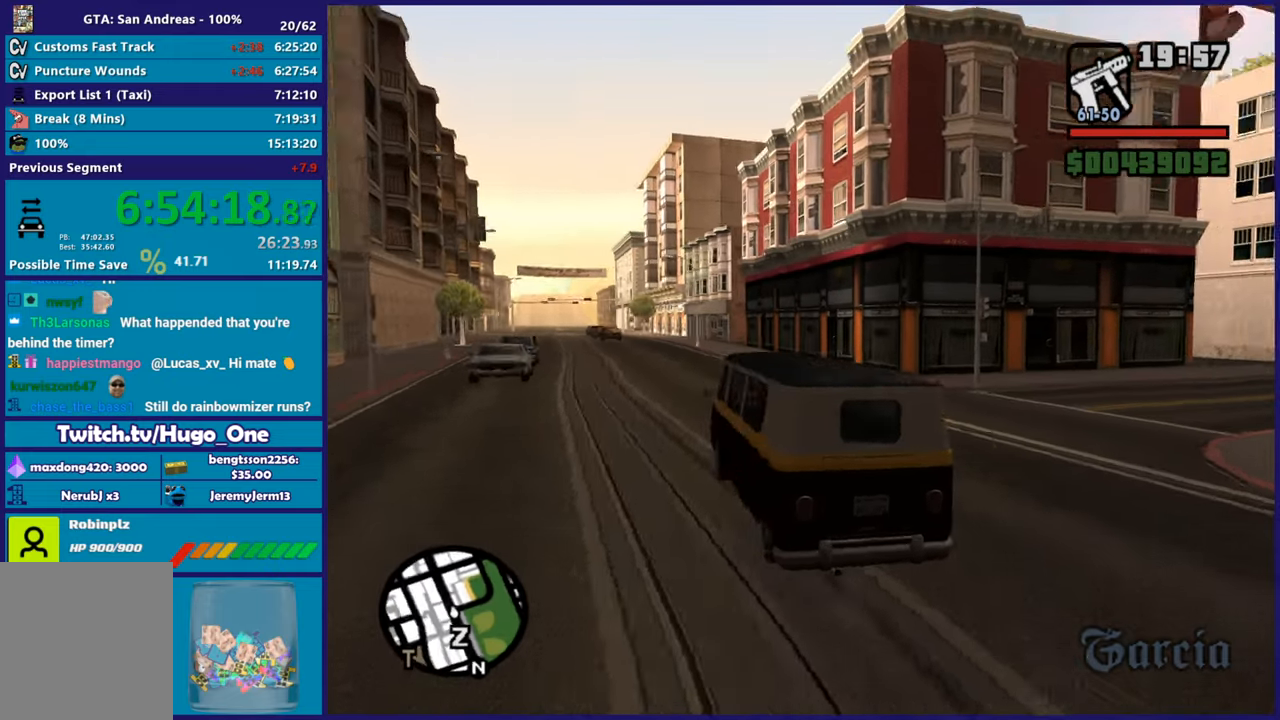
Gameplay with a controller (Xbox layout); each line is a JSON object with the inputs held at the frame after it. "events" lists button and stick changes between this image and that frame as [ms after this image, input, new state], when the widget could be followed in between.
{"buttons": ["R2"], "left_stick": "center", "right_stick": "right", "events": []}
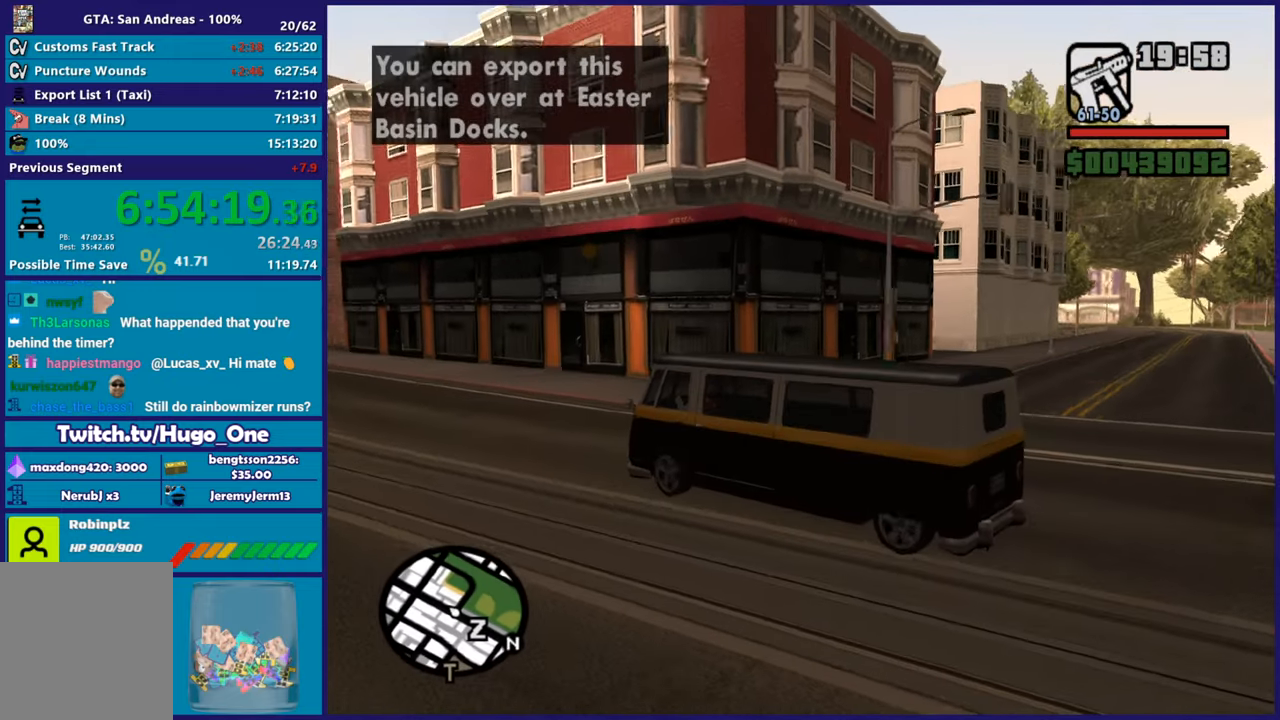
{"buttons": ["R2"], "left_stick": "center", "right_stick": "left"}
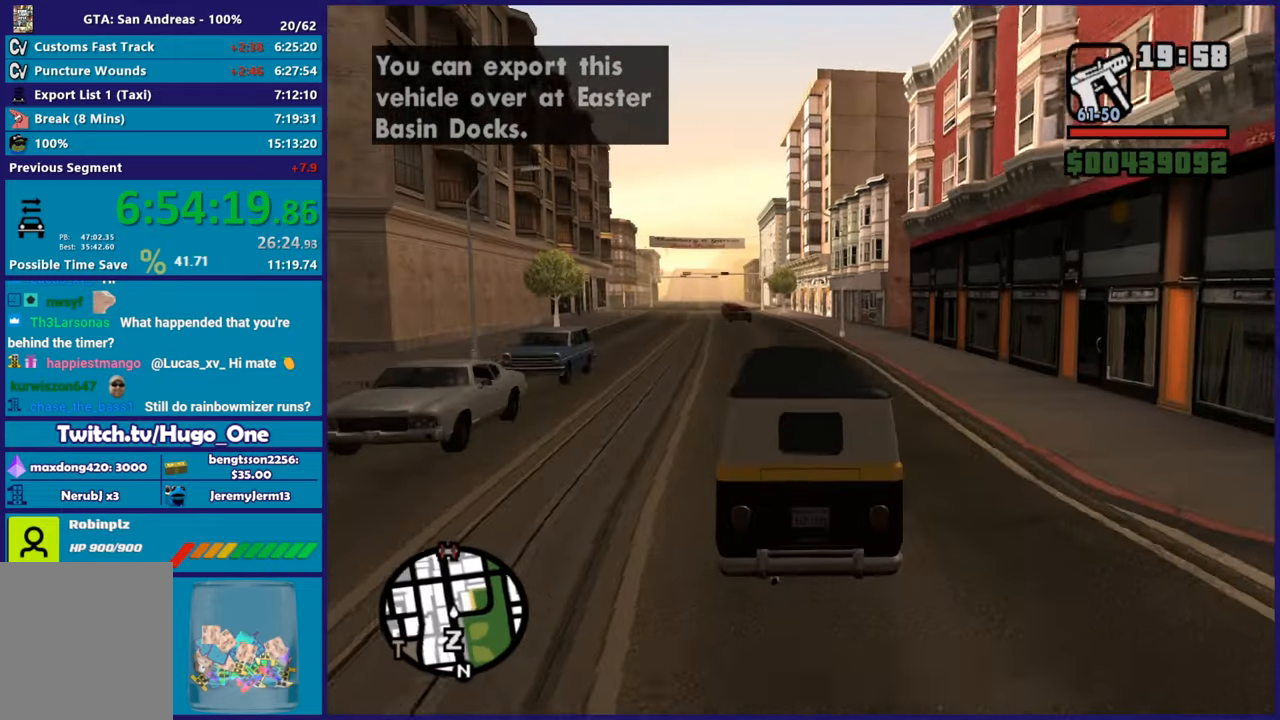
{"buttons": ["R2"], "left_stick": "center", "right_stick": "left"}
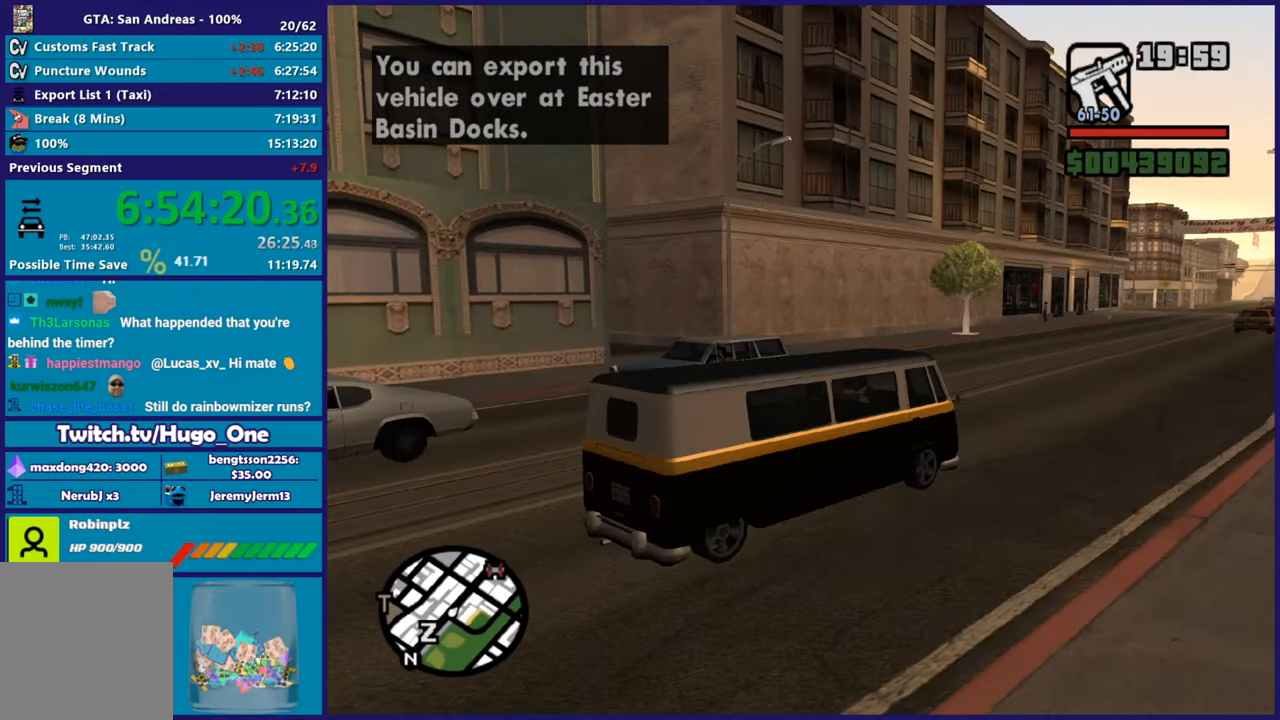
{"buttons": ["R2"], "left_stick": "up", "right_stick": "center"}
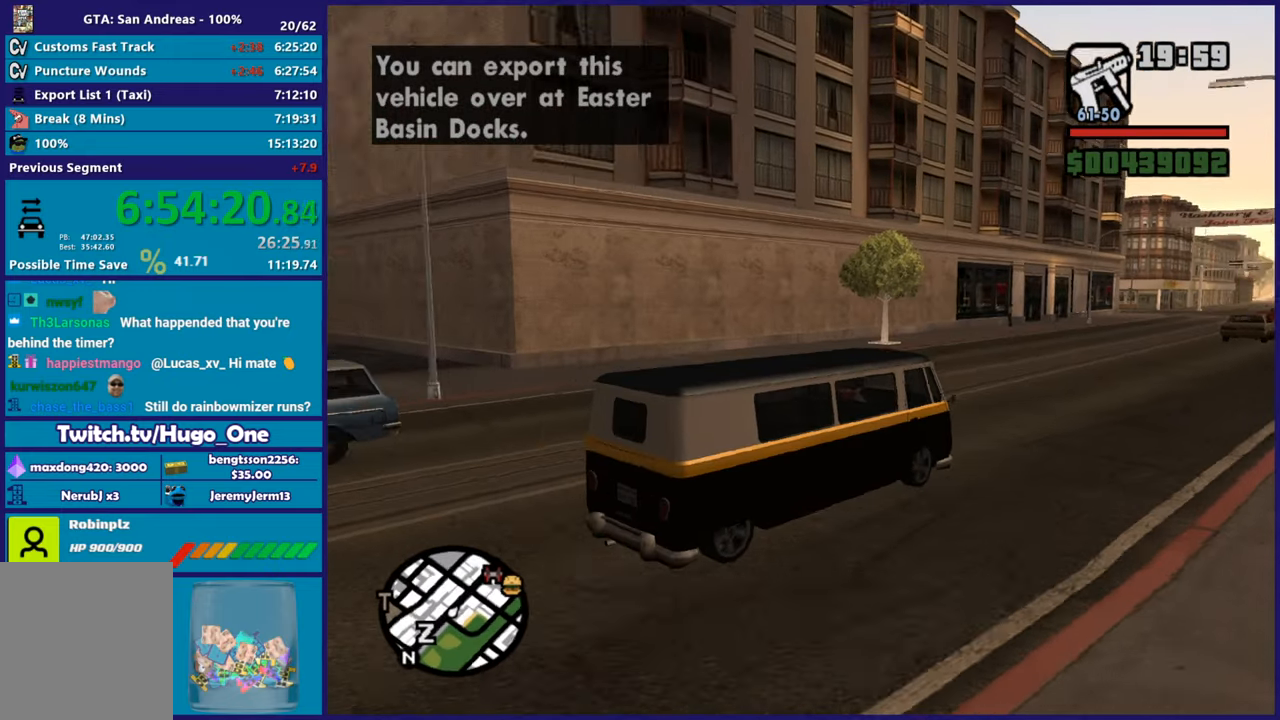
{"buttons": ["R2"], "left_stick": "center", "right_stick": "down-left", "events": [[33, "left_stick", "center"], [100, "right_stick", "down-left"]]}
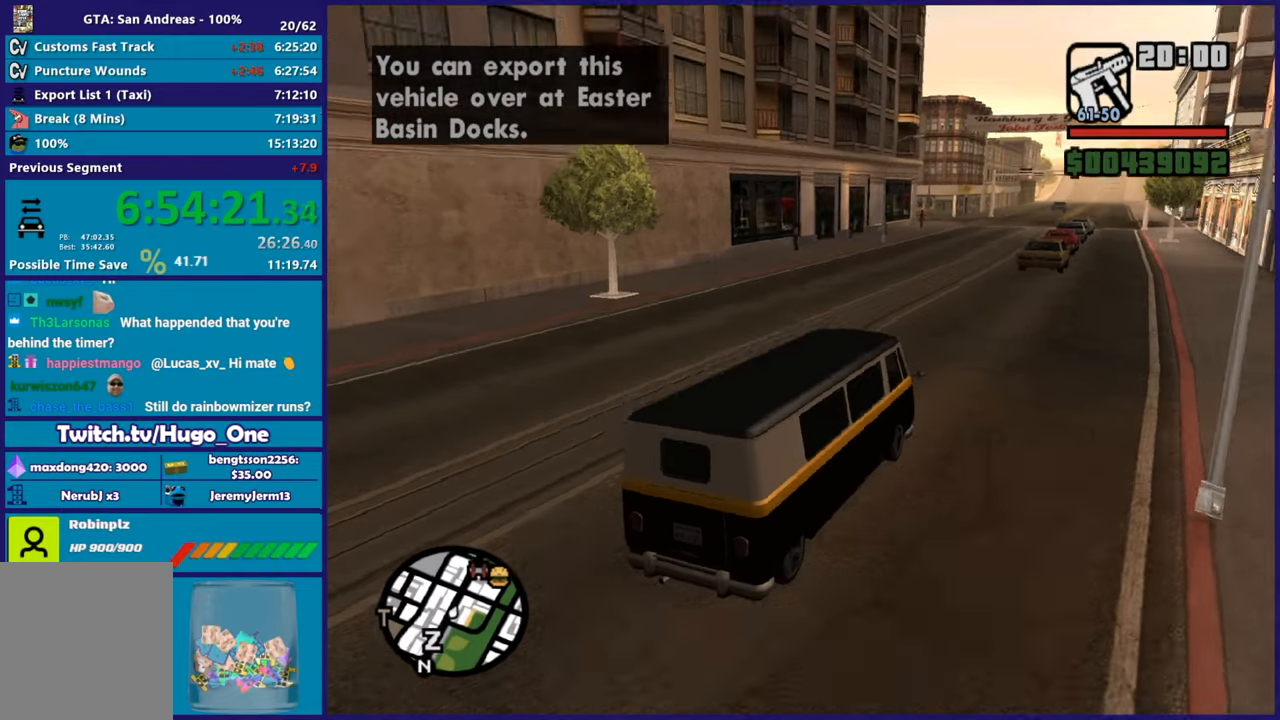
{"buttons": ["R2"], "left_stick": "left", "right_stick": "down-left", "events": [[17, "left_stick", "left"], [250, "left_stick", "up-left"], [384, "left_stick", "left"]]}
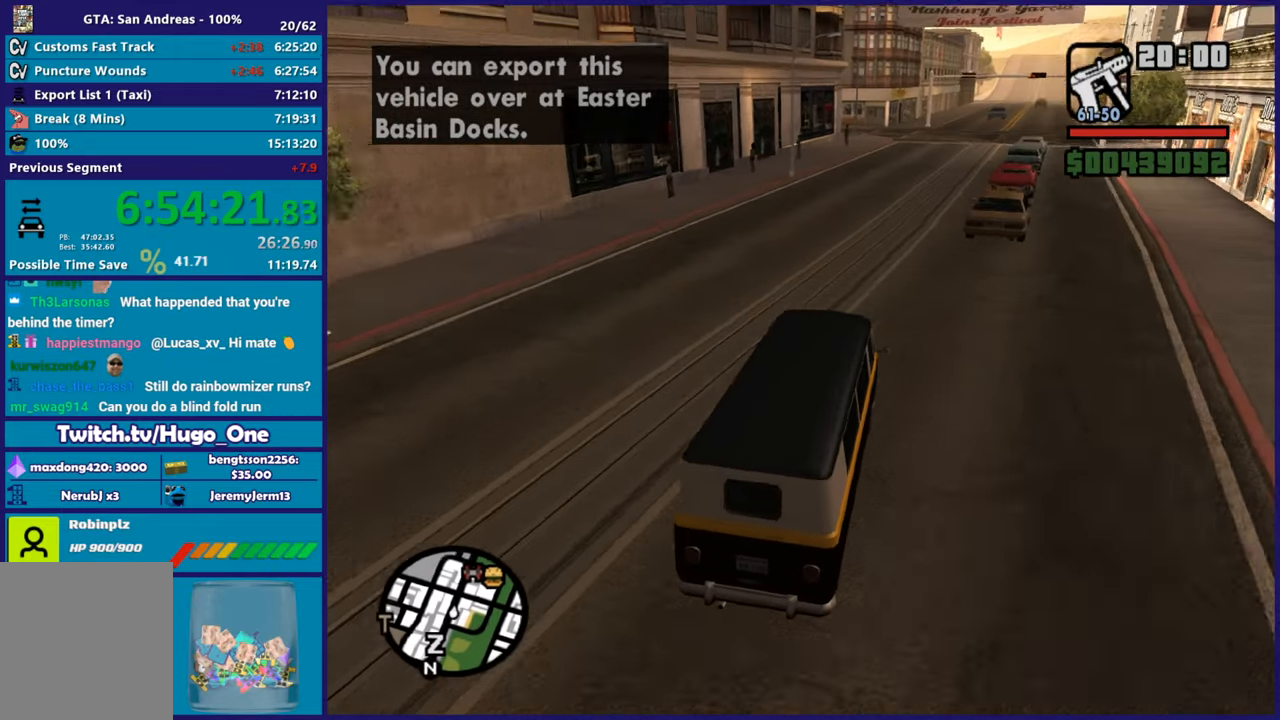
{"buttons": ["R2"], "left_stick": "right", "right_stick": "down-left", "events": [[83, "left_stick", "right"], [333, "left_stick", "center"], [500, "left_stick", "right"]]}
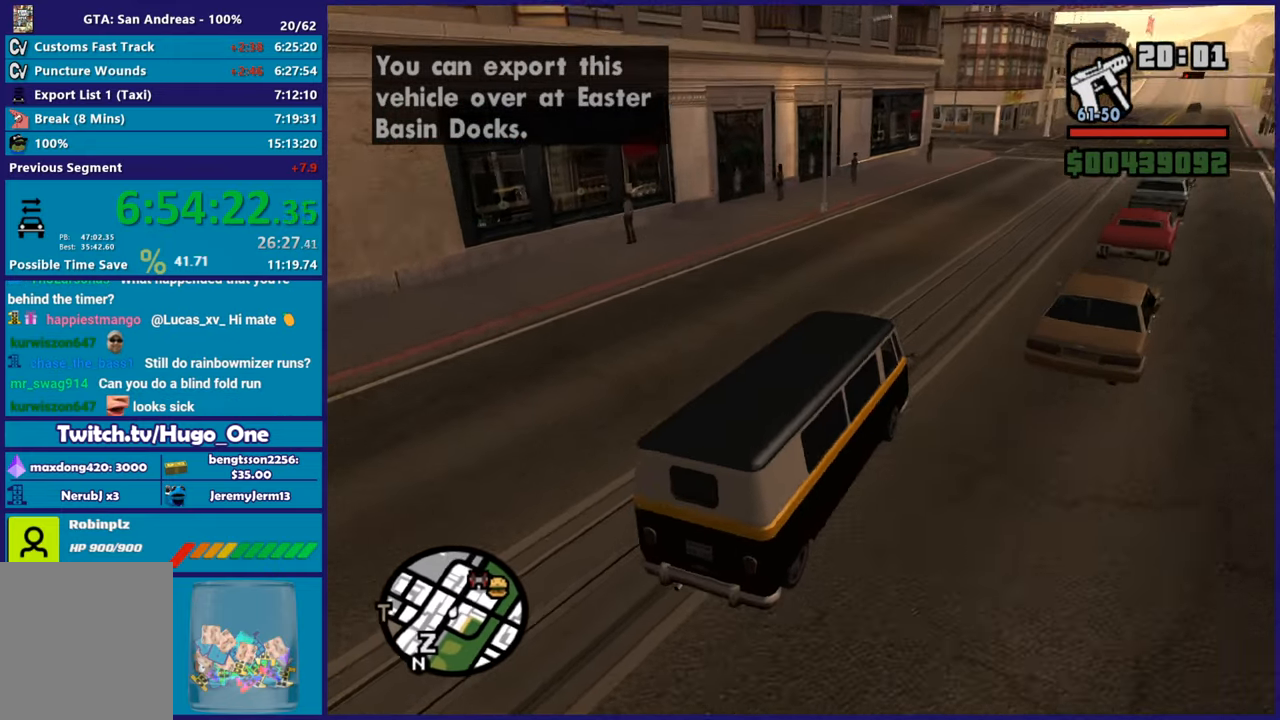
{"buttons": ["R2"], "left_stick": "center", "right_stick": "down-left", "events": [[167, "left_stick", "center"]]}
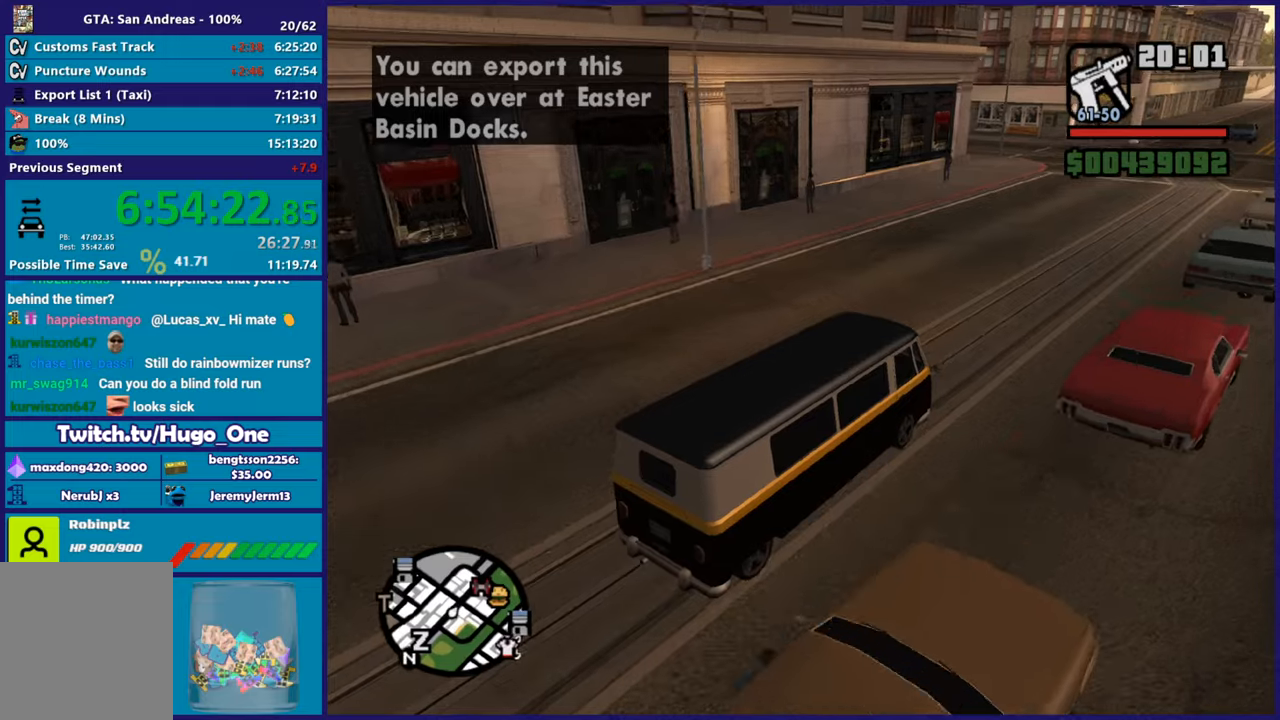
{"buttons": ["R2"], "left_stick": "left", "right_stick": "down-left", "events": [[434, "left_stick", "left"]]}
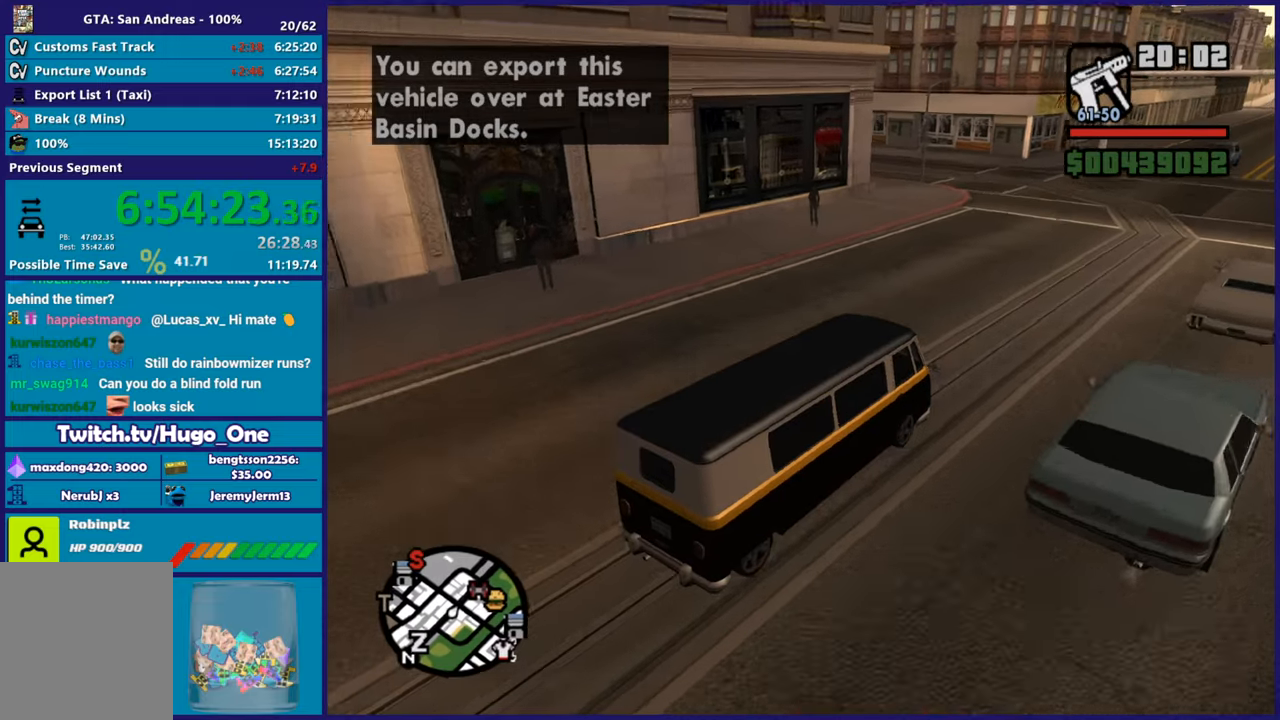
{"buttons": [], "left_stick": "left", "right_stick": "center", "events": [[167, "left_stick", "center"], [234, "left_stick", "left"], [367, "right_stick", "left"], [467, "right_stick", "center"], [484, "R2", "up"]]}
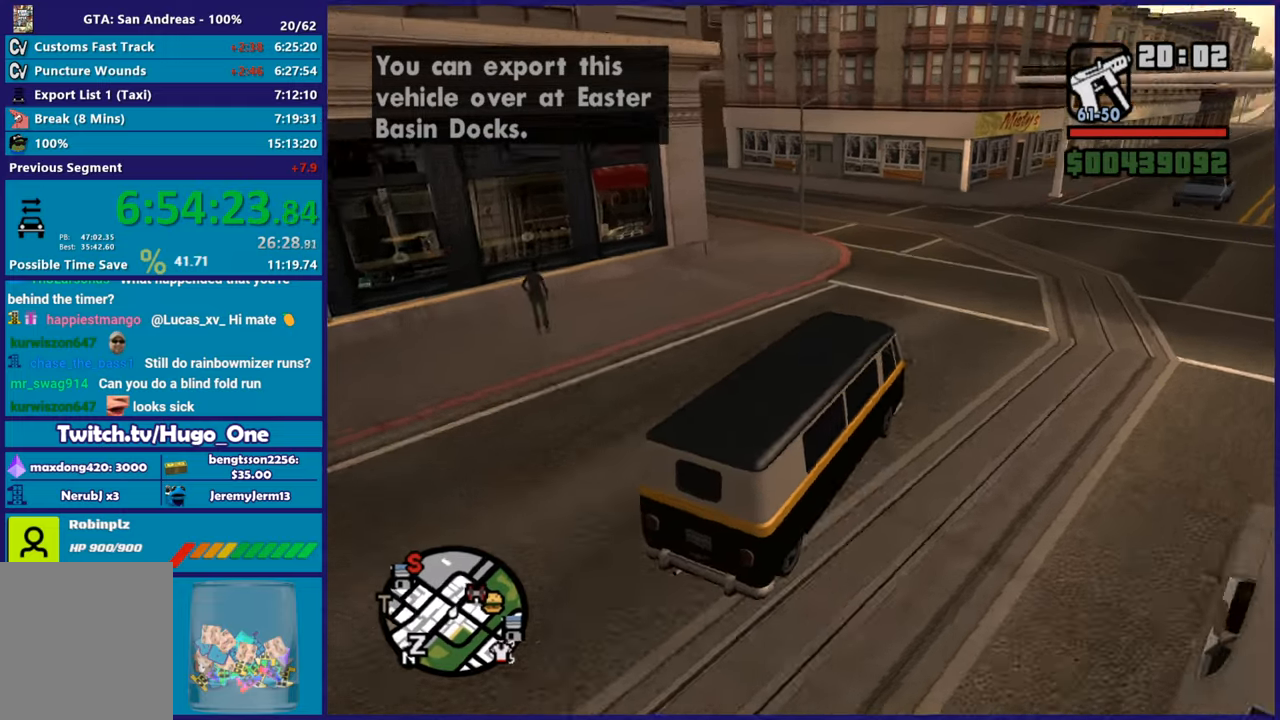
{"buttons": [], "left_stick": "left", "right_stick": "down-left", "events": [[66, "A", "down"], [167, "A", "up"], [283, "right_stick", "down-left"]]}
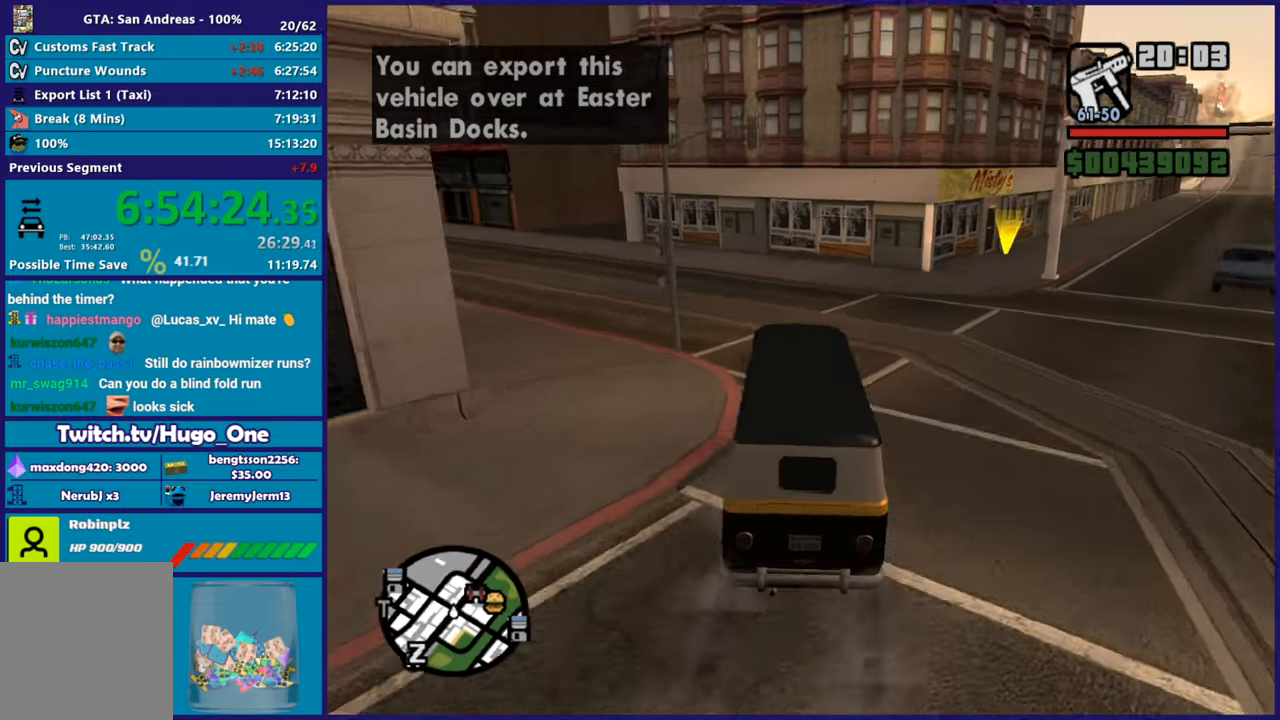
{"buttons": ["R2"], "left_stick": "left", "right_stick": "left", "events": [[317, "R2", "down"], [451, "right_stick", "left"]]}
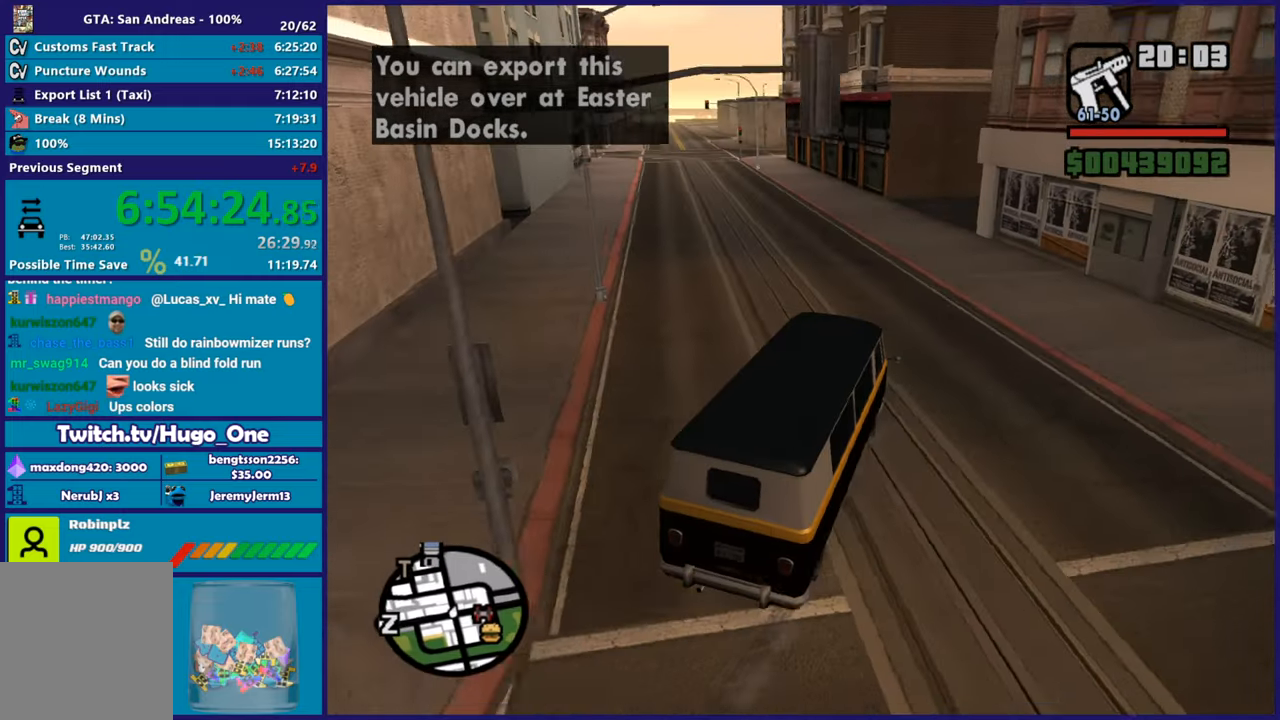
{"buttons": ["R2"], "left_stick": "left", "right_stick": "center", "events": [[167, "left_stick", "center"], [267, "left_stick", "left"], [484, "right_stick", "center"]]}
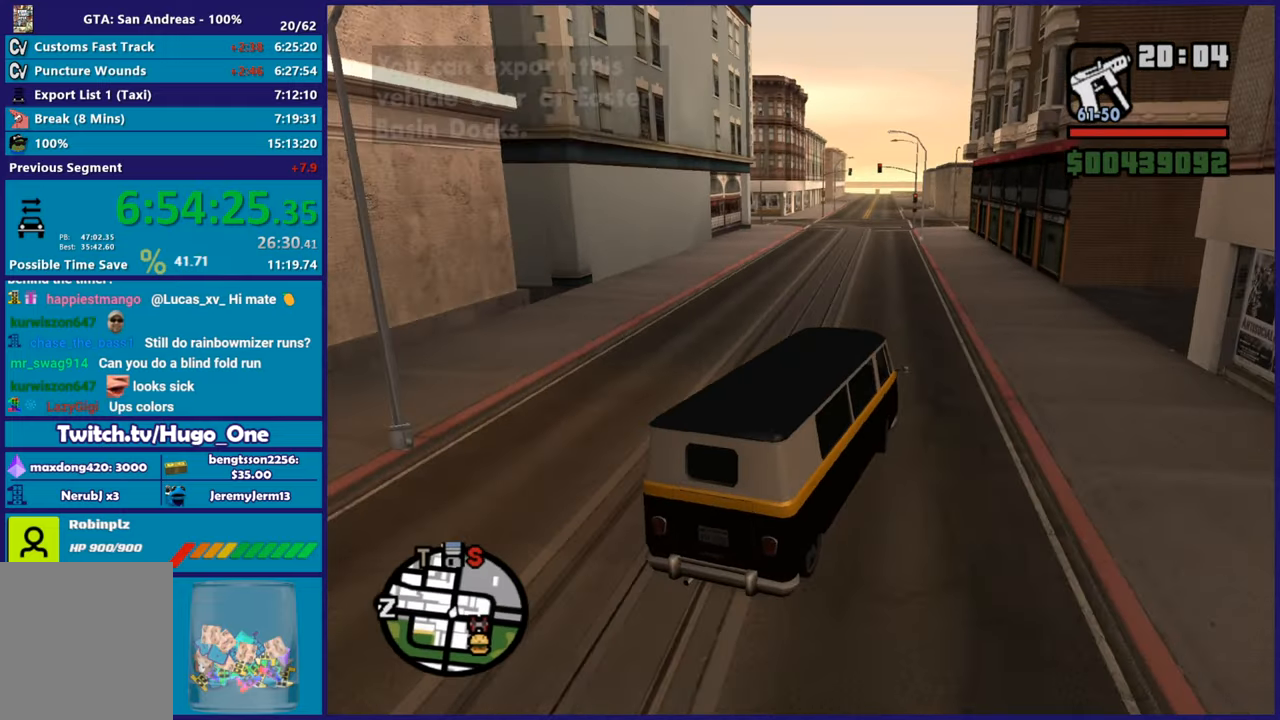
{"buttons": ["R2"], "left_stick": "center", "right_stick": "center", "events": [[284, "left_stick", "center"], [301, "right_stick", "down-left"], [351, "left_stick", "down-right"], [467, "right_stick", "center"], [501, "left_stick", "center"]]}
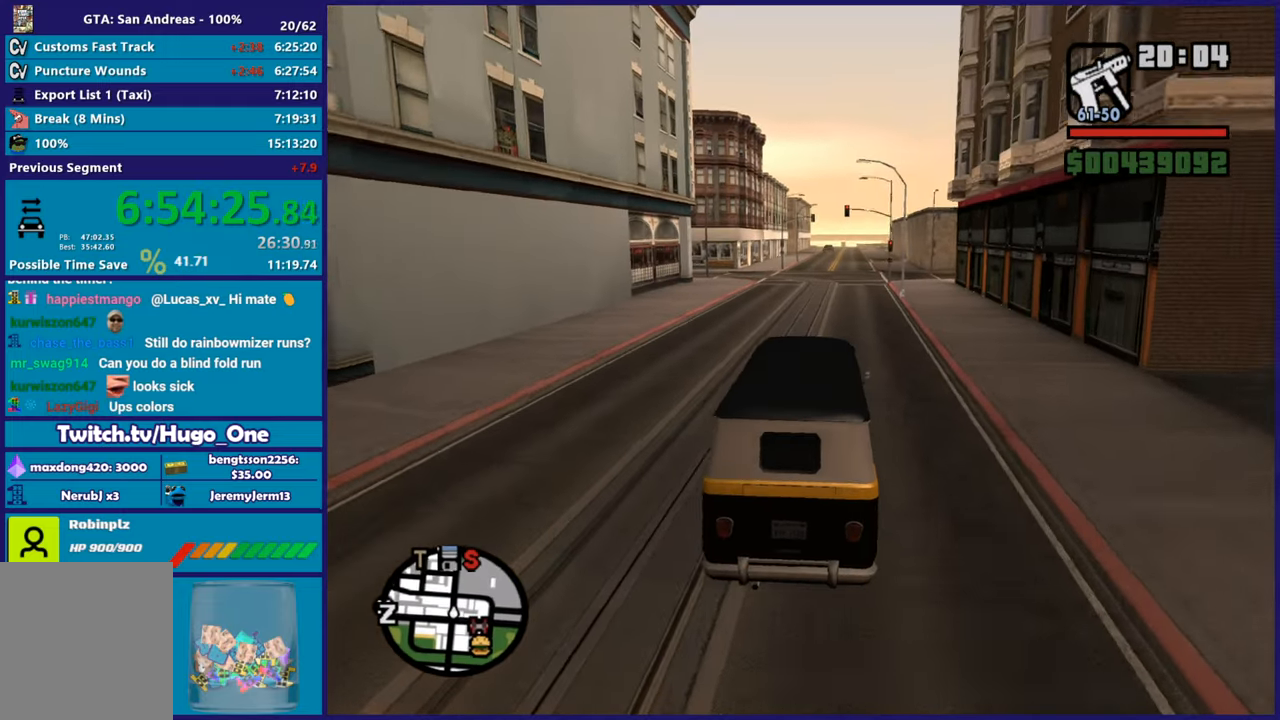
{"buttons": ["R2"], "left_stick": "center", "right_stick": "down-left", "events": [[350, "left_stick", "down-right"], [350, "right_stick", "down-left"], [467, "left_stick", "center"]]}
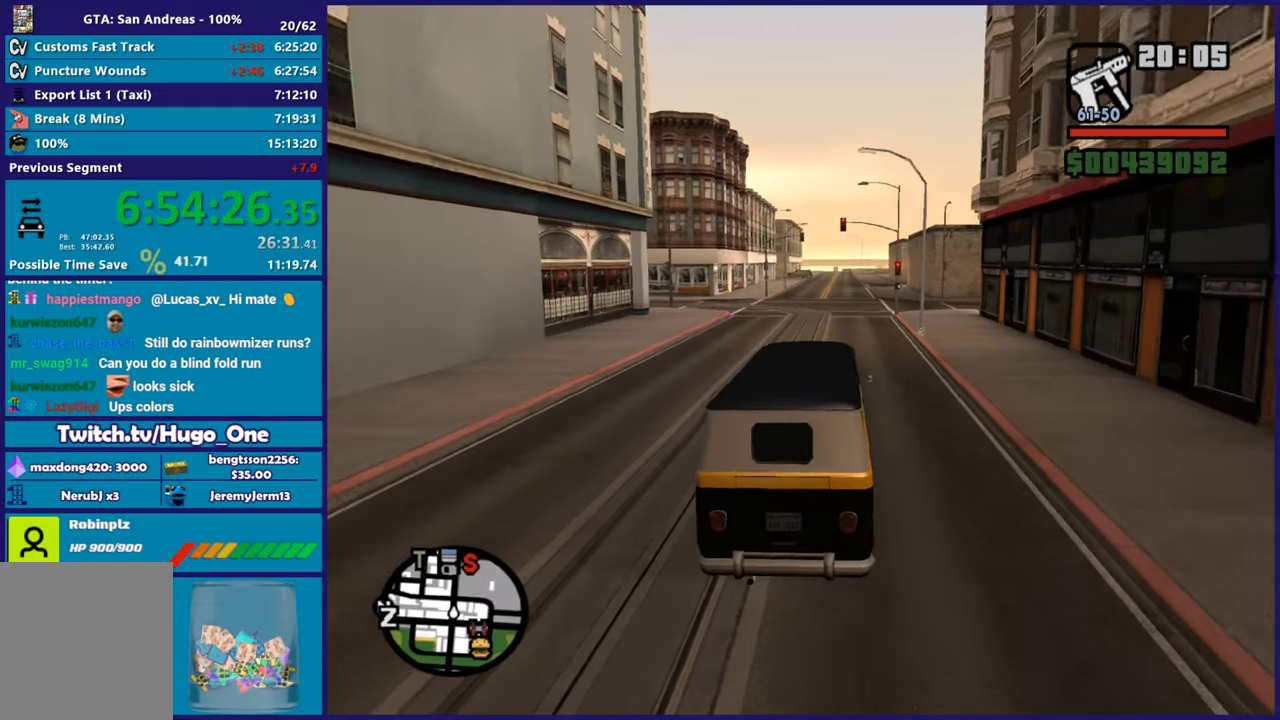
{"buttons": ["R2"], "left_stick": "center", "right_stick": "down-left", "events": [[100, "left_stick", "up-left"], [267, "left_stick", "center"]]}
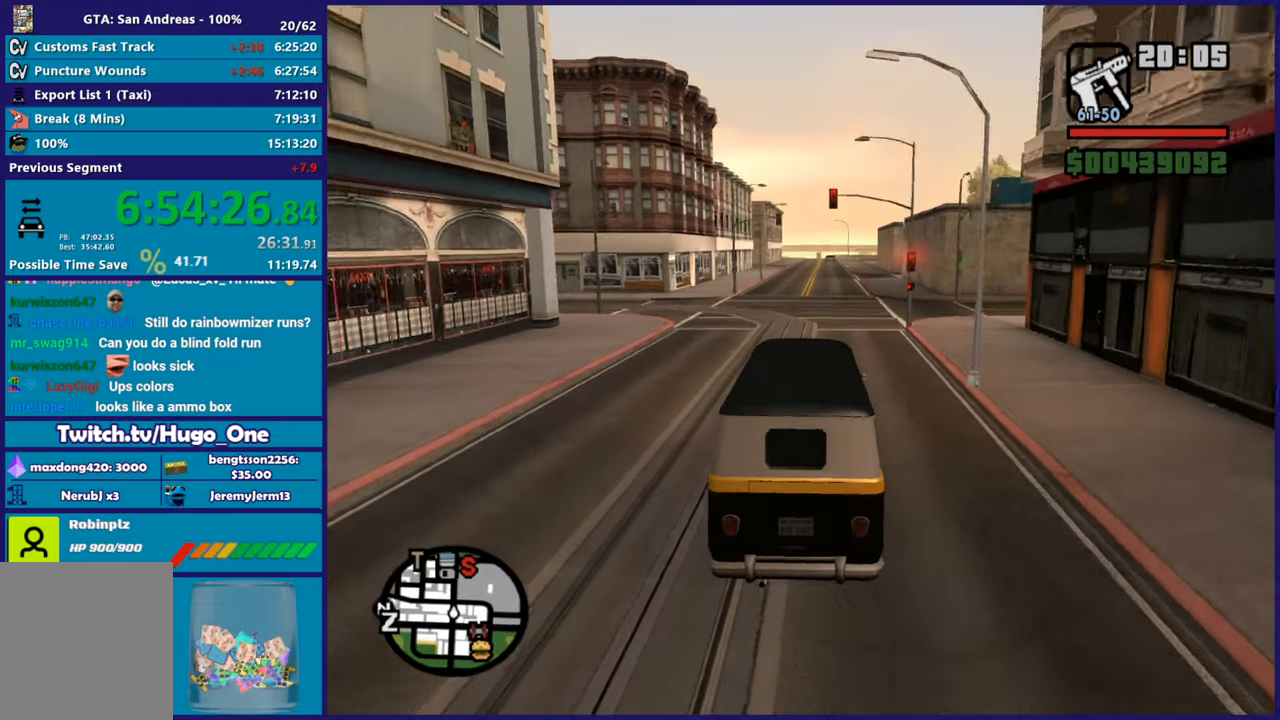
{"buttons": ["R2"], "left_stick": "center", "right_stick": "down-left", "events": [[133, "left_stick", "right"], [300, "left_stick", "center"], [367, "left_stick", "up-left"], [500, "left_stick", "center"]]}
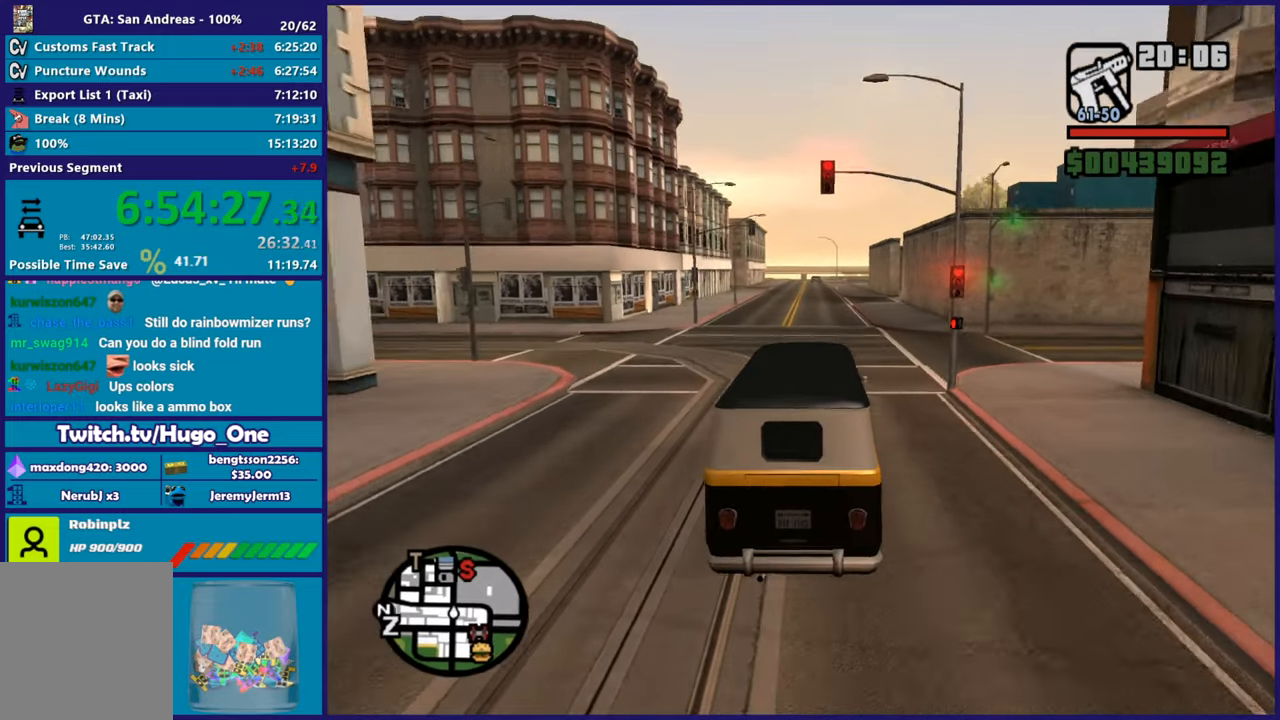
{"buttons": ["R2"], "left_stick": "center", "right_stick": "down-left", "events": [[167, "right_stick", "center"], [351, "right_stick", "down-left"]]}
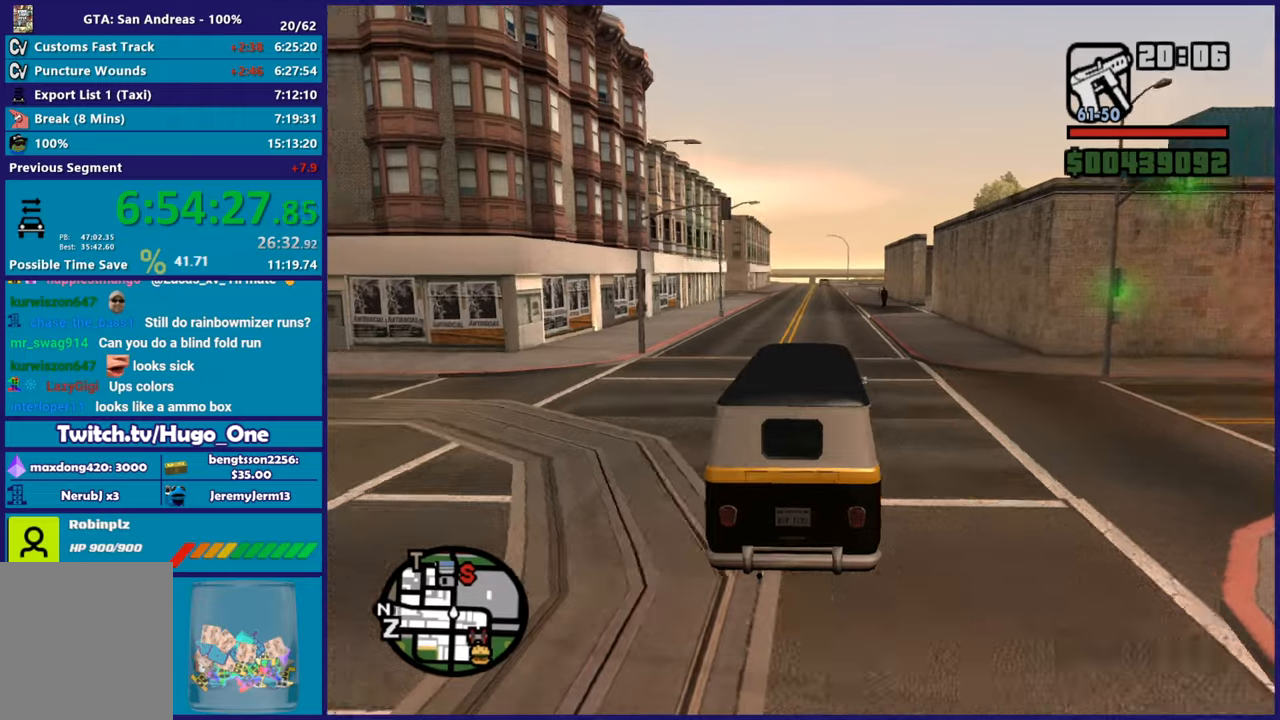
{"buttons": ["R2"], "left_stick": "center", "right_stick": "down-left", "events": [[66, "left_stick", "right"], [217, "left_stick", "center"], [283, "left_stick", "up-left"], [450, "left_stick", "center"]]}
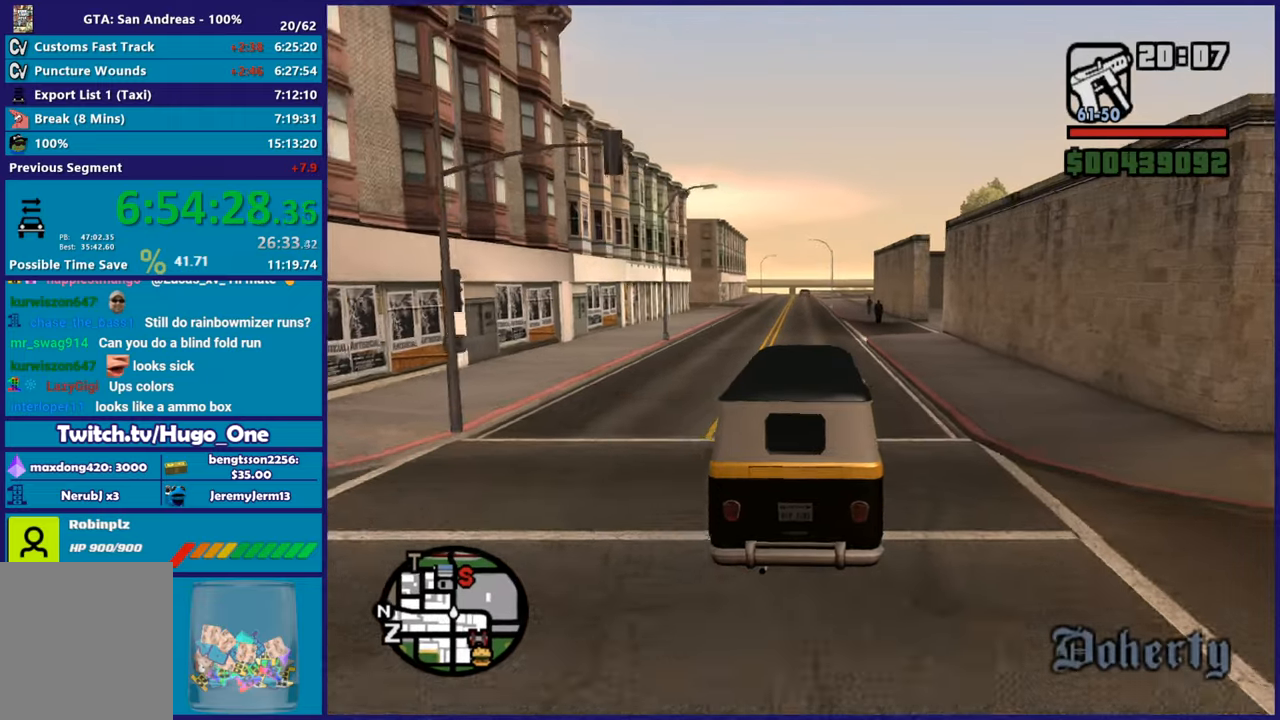
{"buttons": ["R2"], "left_stick": "right", "right_stick": "down-left", "events": [[184, "left_stick", "up-left"], [367, "left_stick", "center"], [417, "left_stick", "right"]]}
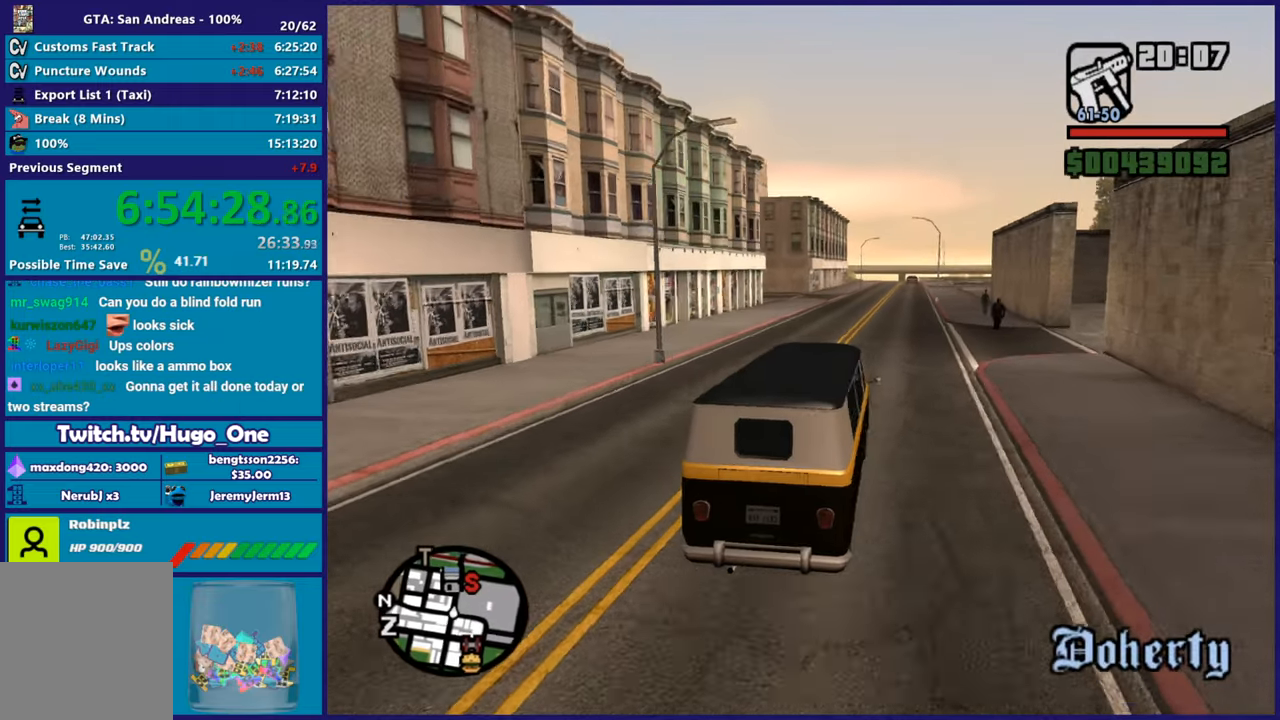
{"buttons": ["R2"], "left_stick": "up-left", "right_stick": "down-left", "events": [[33, "left_stick", "center"], [450, "left_stick", "up-left"]]}
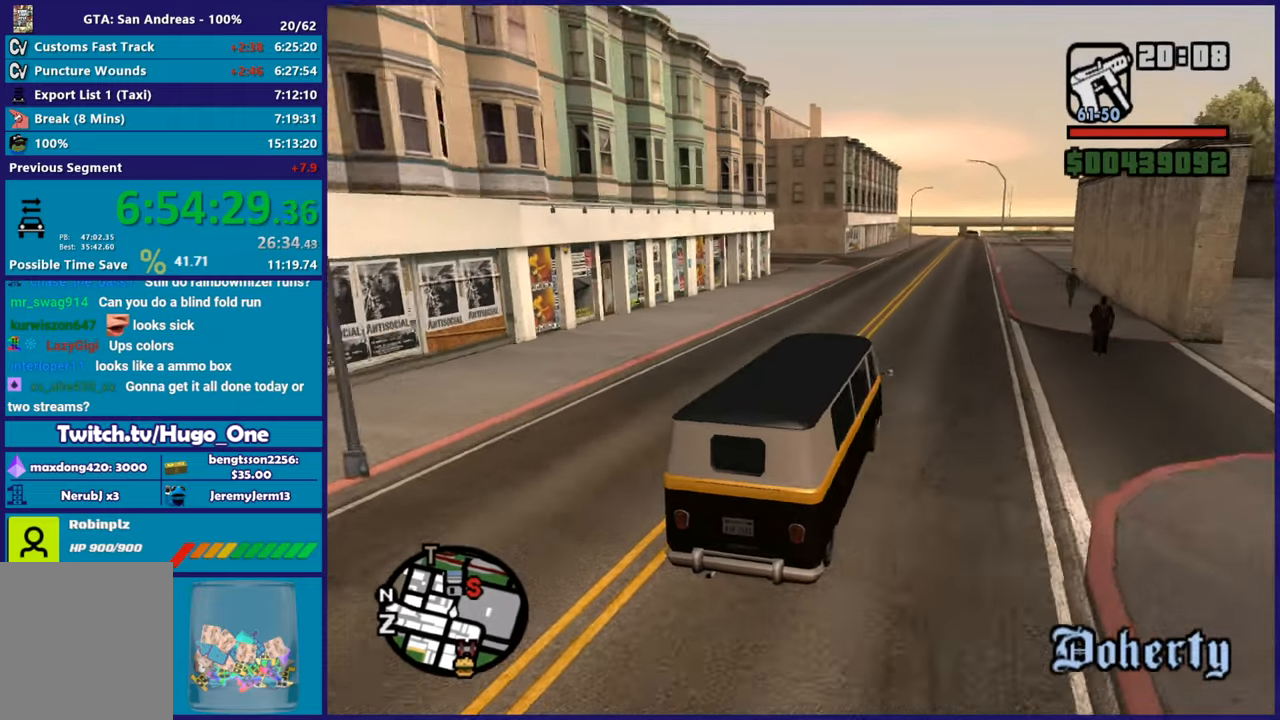
{"buttons": ["R2"], "left_stick": "center", "right_stick": "down-left", "events": [[100, "left_stick", "center"], [167, "left_stick", "right"], [284, "left_stick", "center"]]}
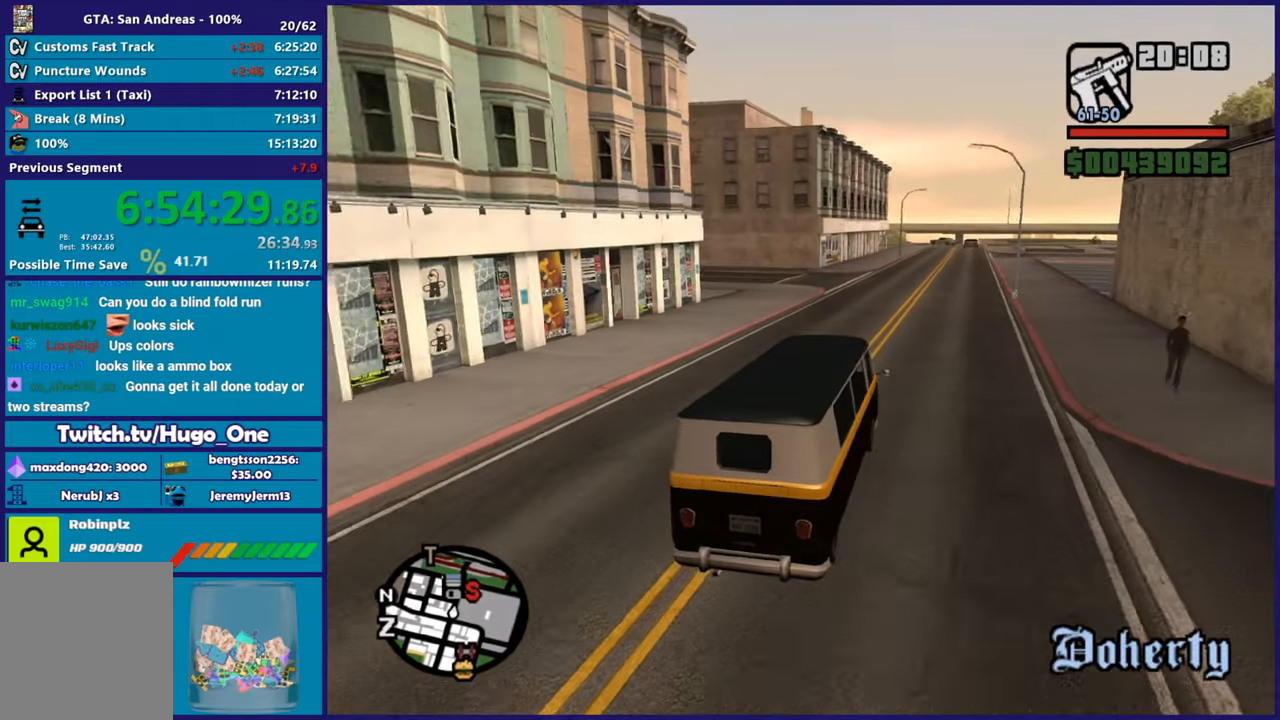
{"buttons": ["R2"], "left_stick": "center", "right_stick": "down-left", "events": [[167, "left_stick", "down-right"], [350, "left_stick", "center"]]}
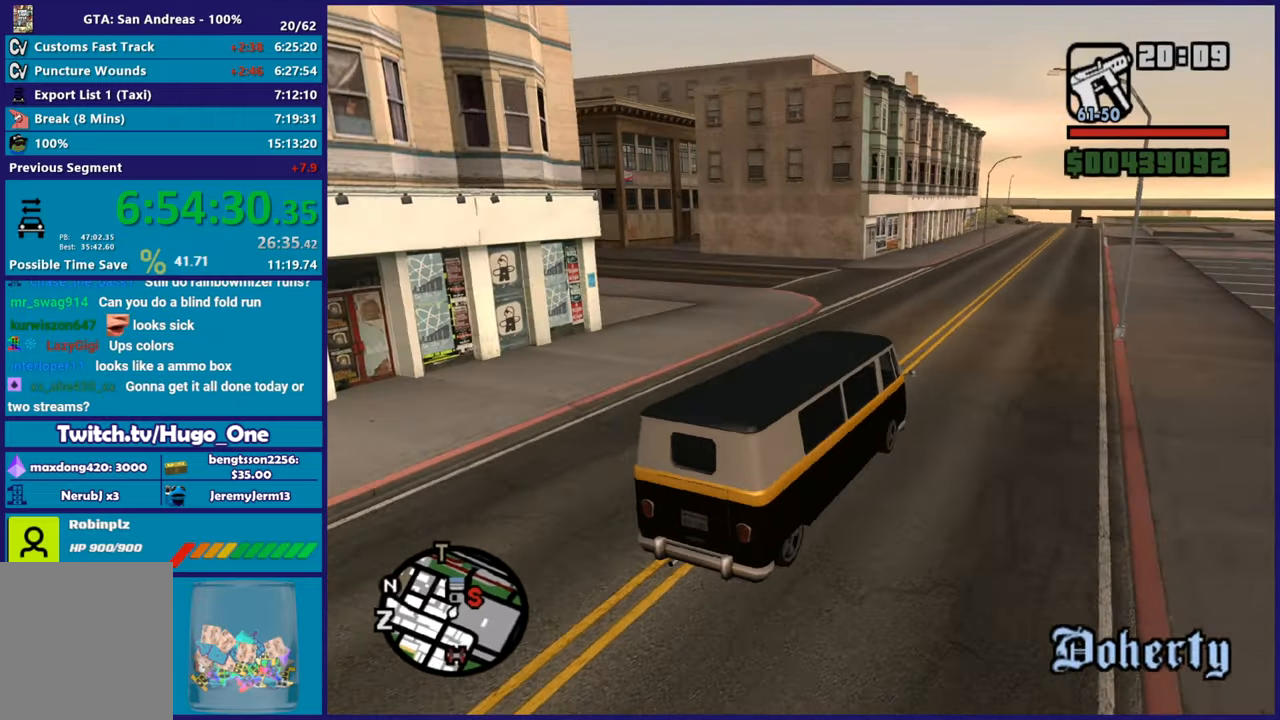
{"buttons": ["R2"], "left_stick": "center", "right_stick": "down-left", "events": []}
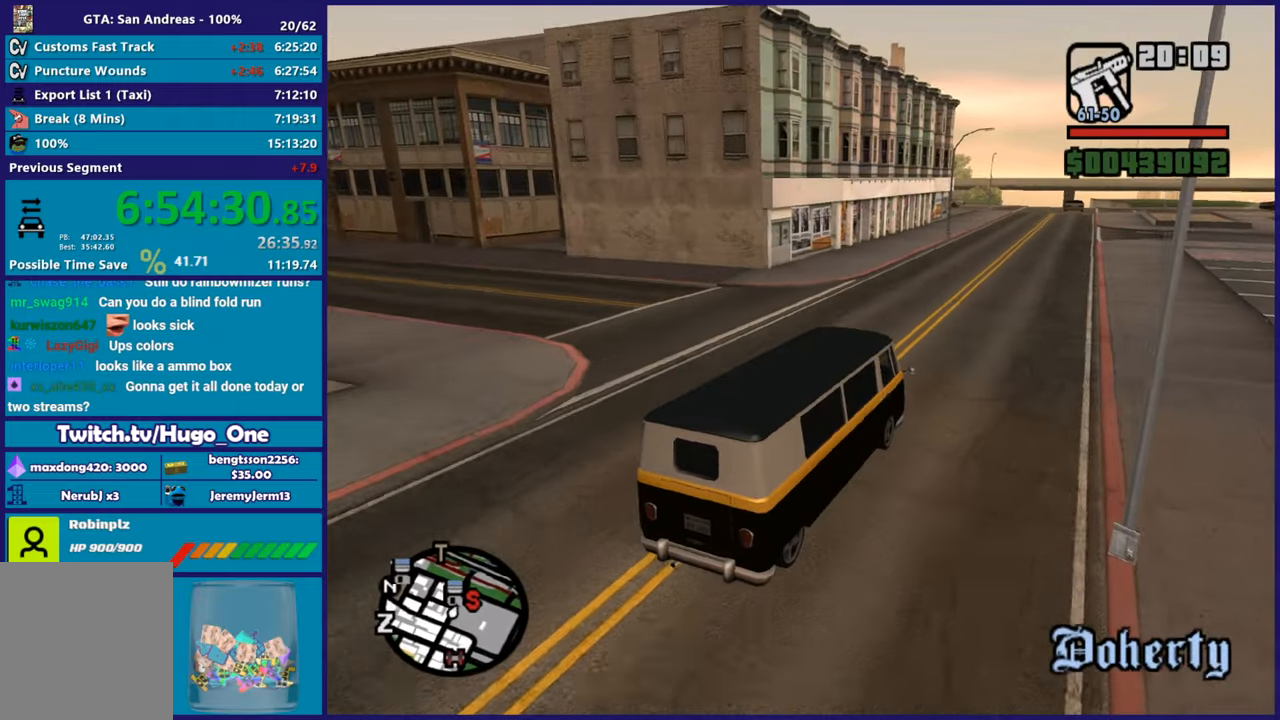
{"buttons": ["R2"], "left_stick": "center", "right_stick": "down-left", "events": []}
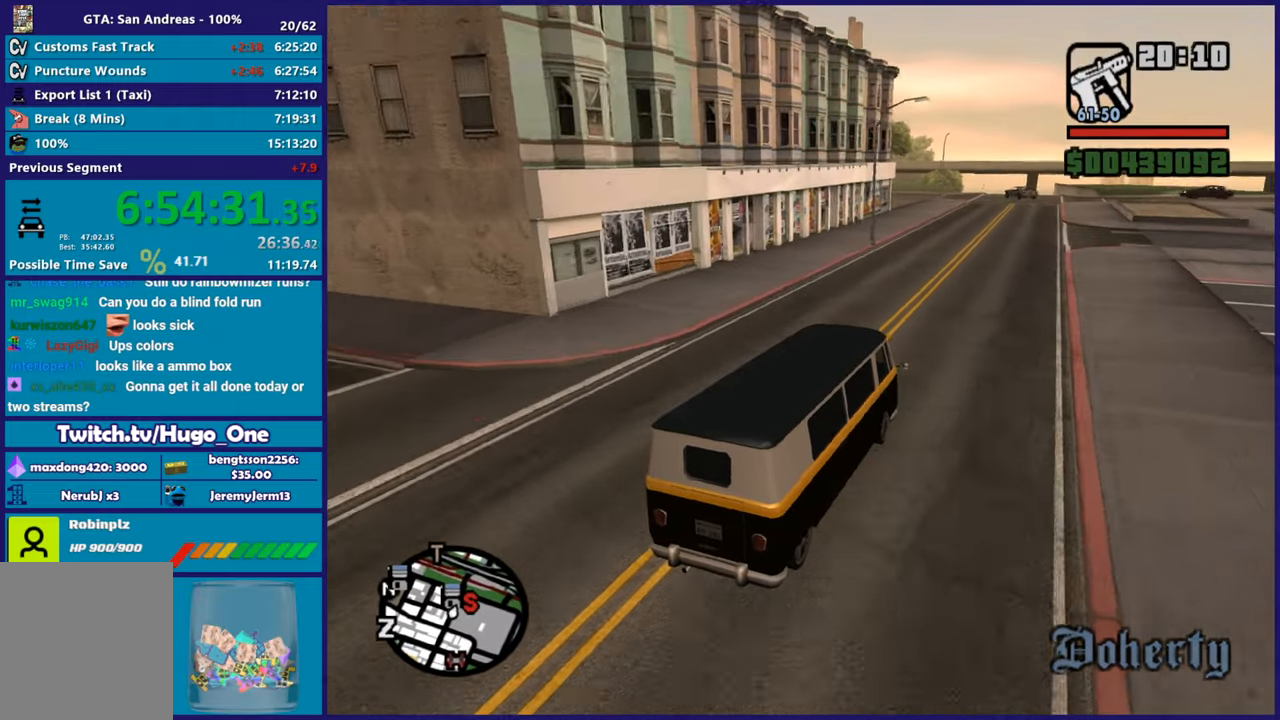
{"buttons": ["R2"], "left_stick": "center", "right_stick": "down-left", "events": [[250, "left_stick", "up-left"], [384, "left_stick", "center"]]}